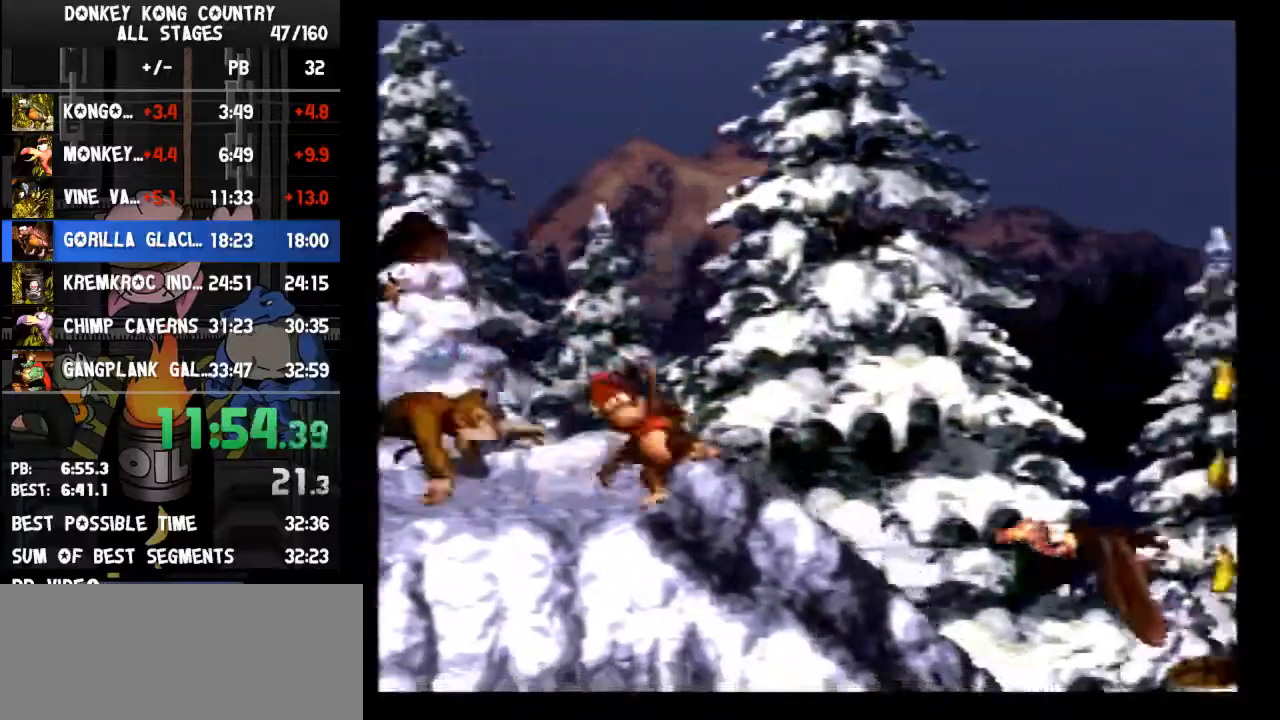
Gameplay with a controller (Nintendo layout); each line is a JSON object with the inputs held at the frame after it. "events" lists button and stick changes between this image and that frame as [ms after this image, input, new state], when the widget could be followed in between. Not read: L3 R3.
{"buttons": ["Y", "DPAD_RIGHT"], "events": []}
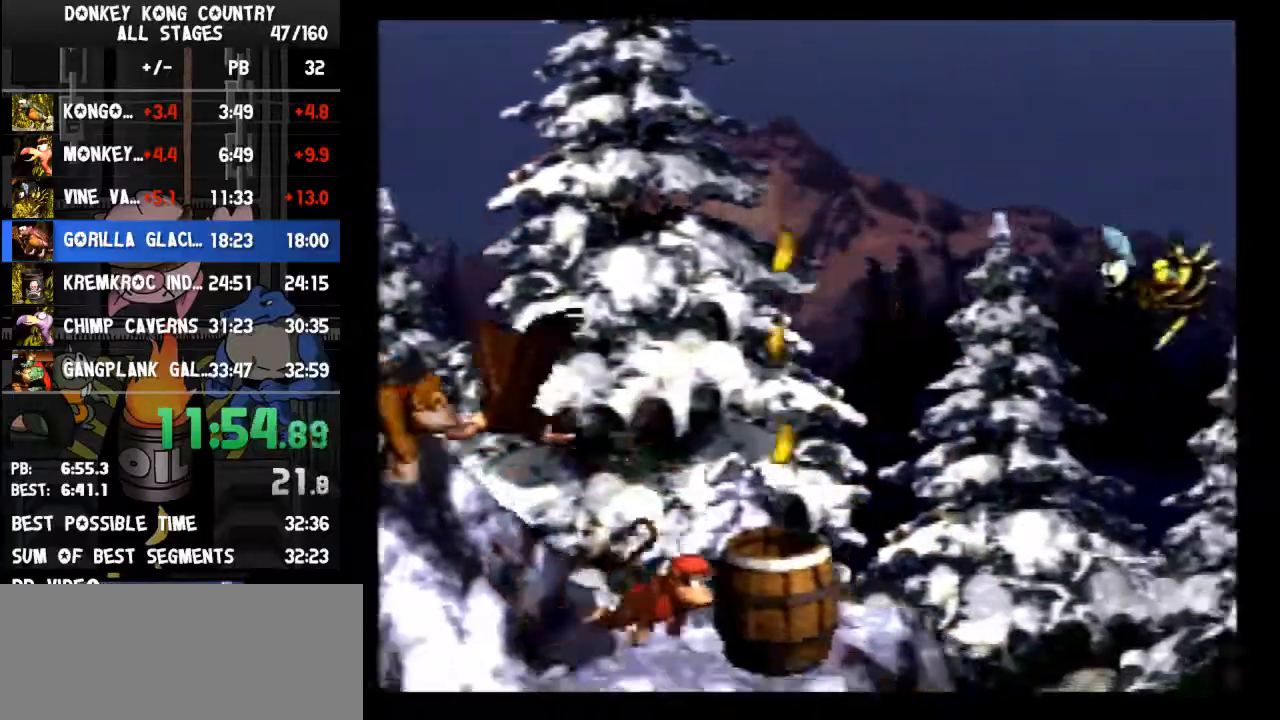
{"buttons": ["B", "Y", "DPAD_RIGHT"], "events": [[333, "B", "down"]]}
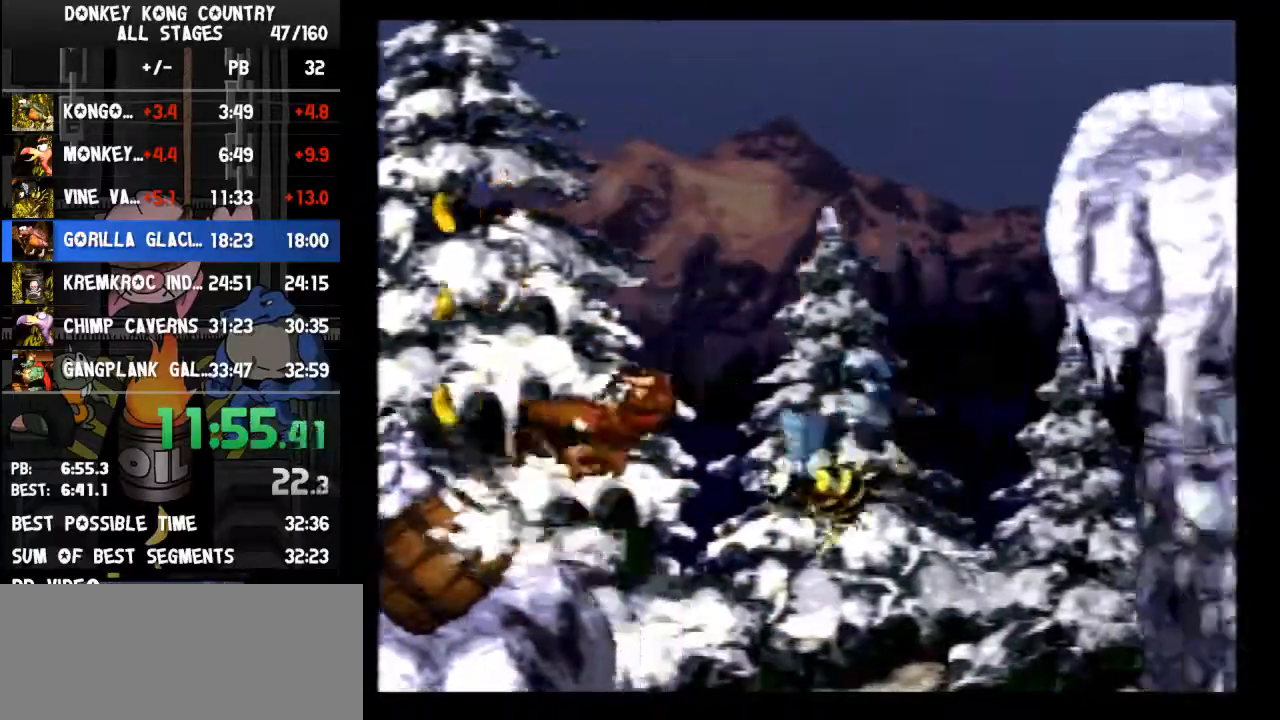
{"buttons": ["Y", "DPAD_RIGHT"], "events": [[300, "B", "up"]]}
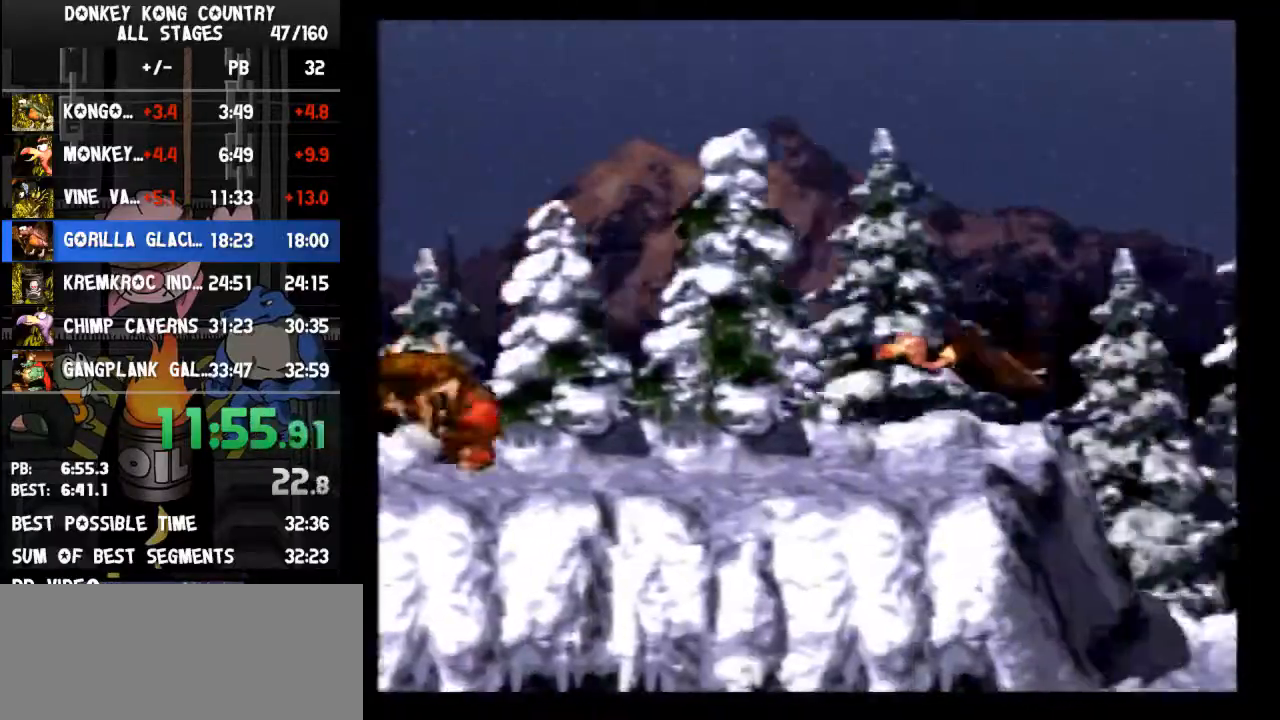
{"buttons": ["DPAD_RIGHT"], "events": [[100, "Y", "up"], [167, "Y", "down"], [267, "Y", "up"]]}
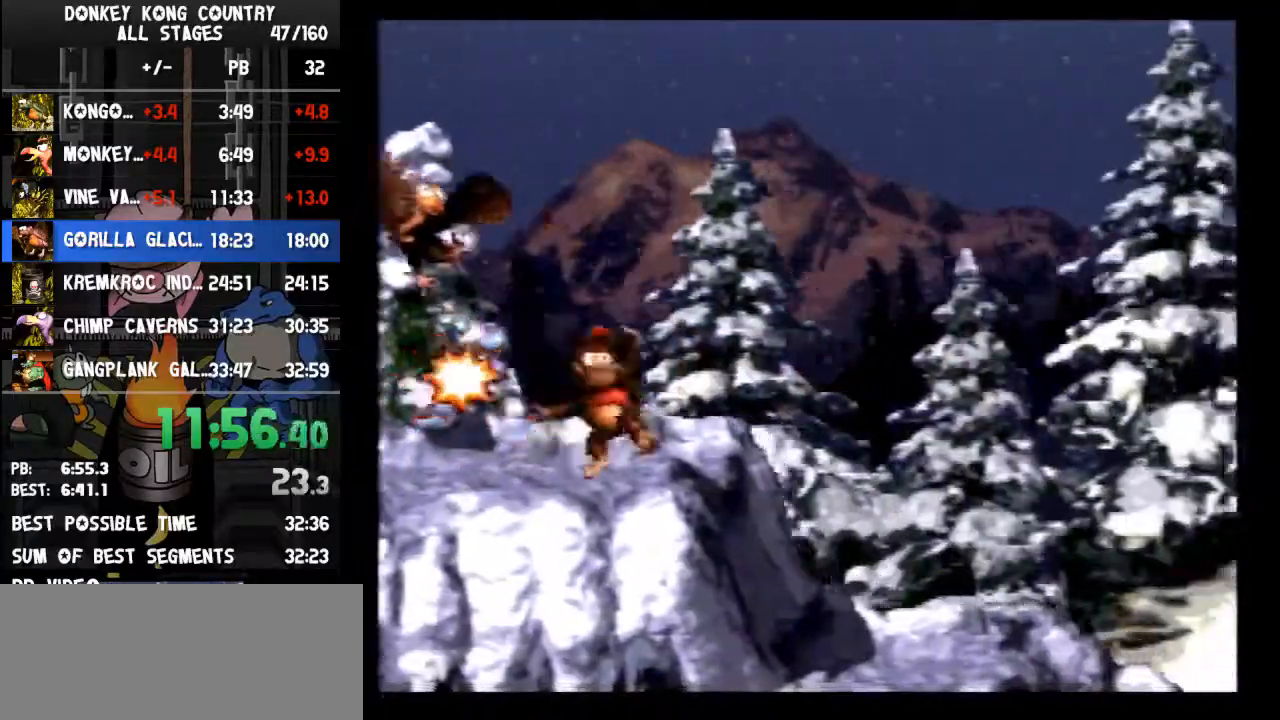
{"buttons": ["Y", "DPAD_RIGHT"], "events": [[133, "Y", "down"]]}
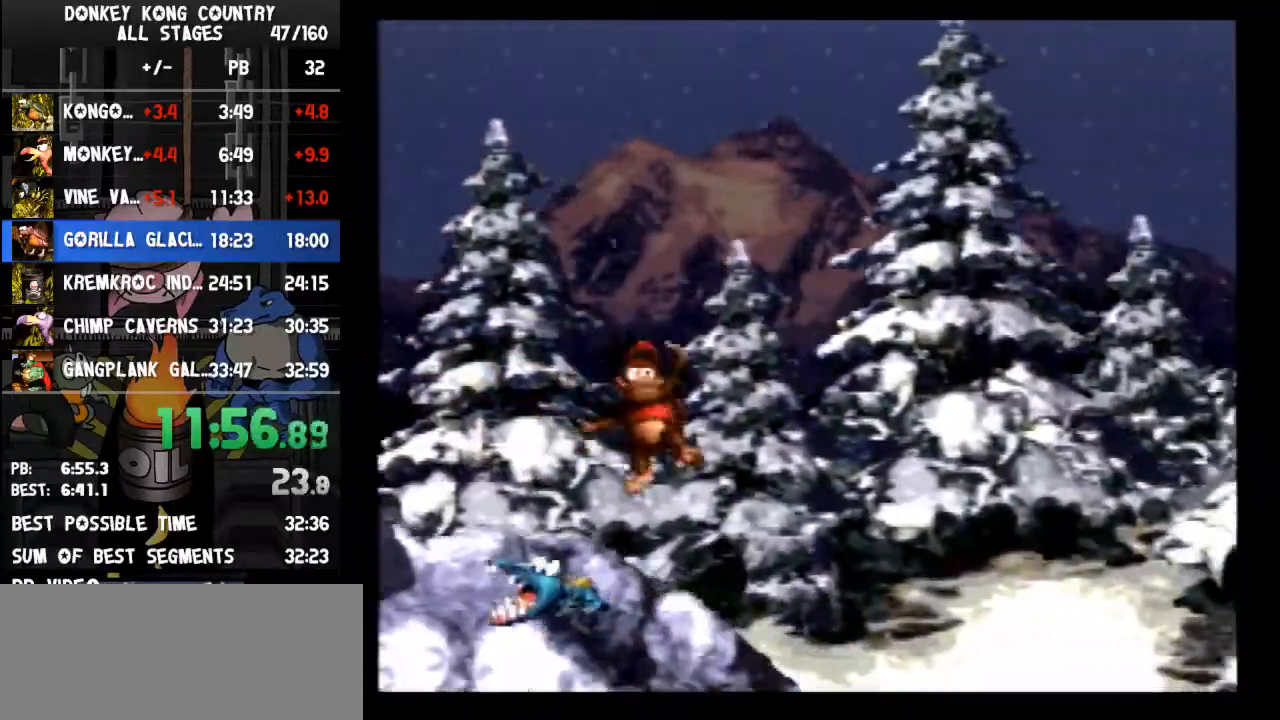
{"buttons": ["B", "Y", "DPAD_RIGHT"], "events": [[167, "B", "down"]]}
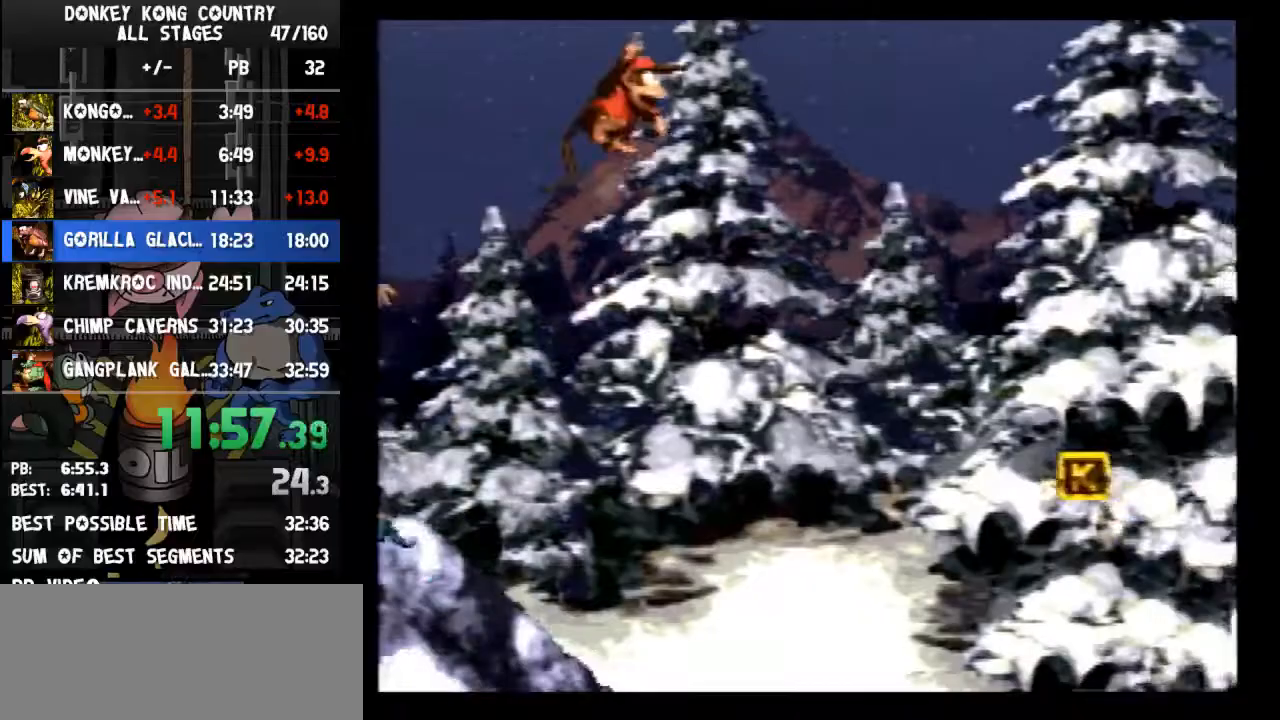
{"buttons": ["B", "Y", "DPAD_RIGHT"], "events": []}
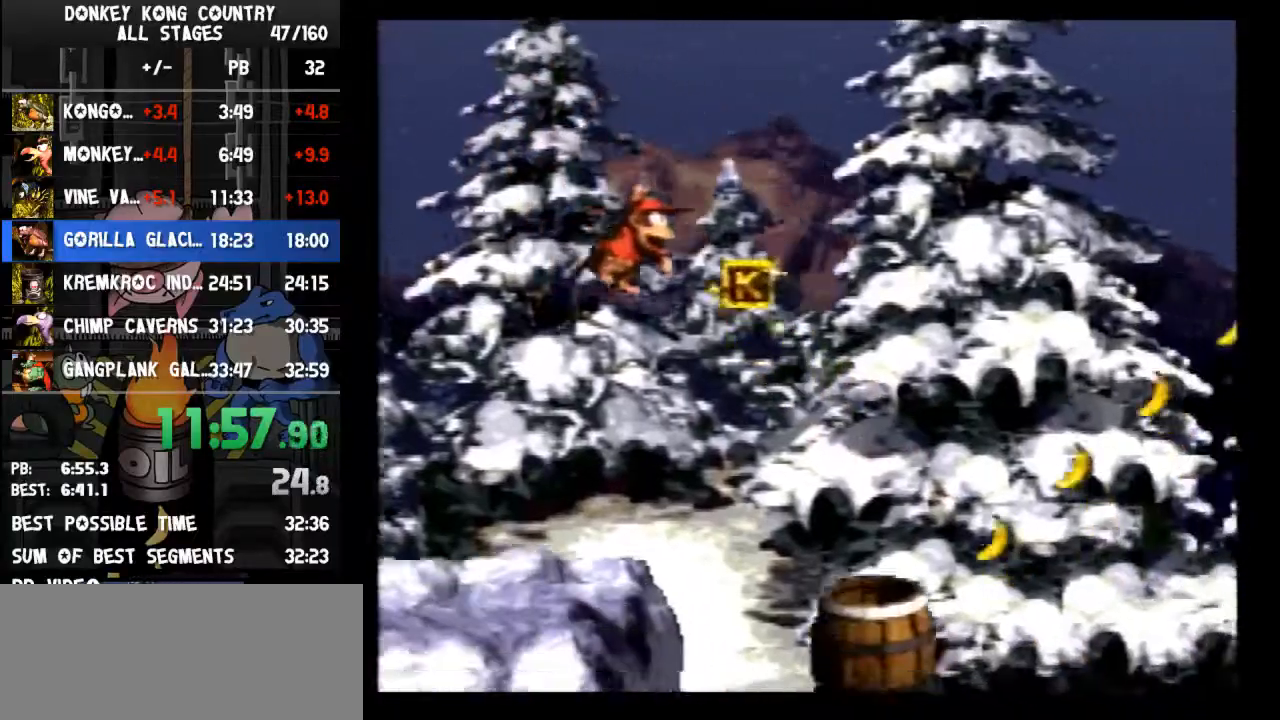
{"buttons": ["Y", "DPAD_RIGHT"], "events": [[333, "B", "up"]]}
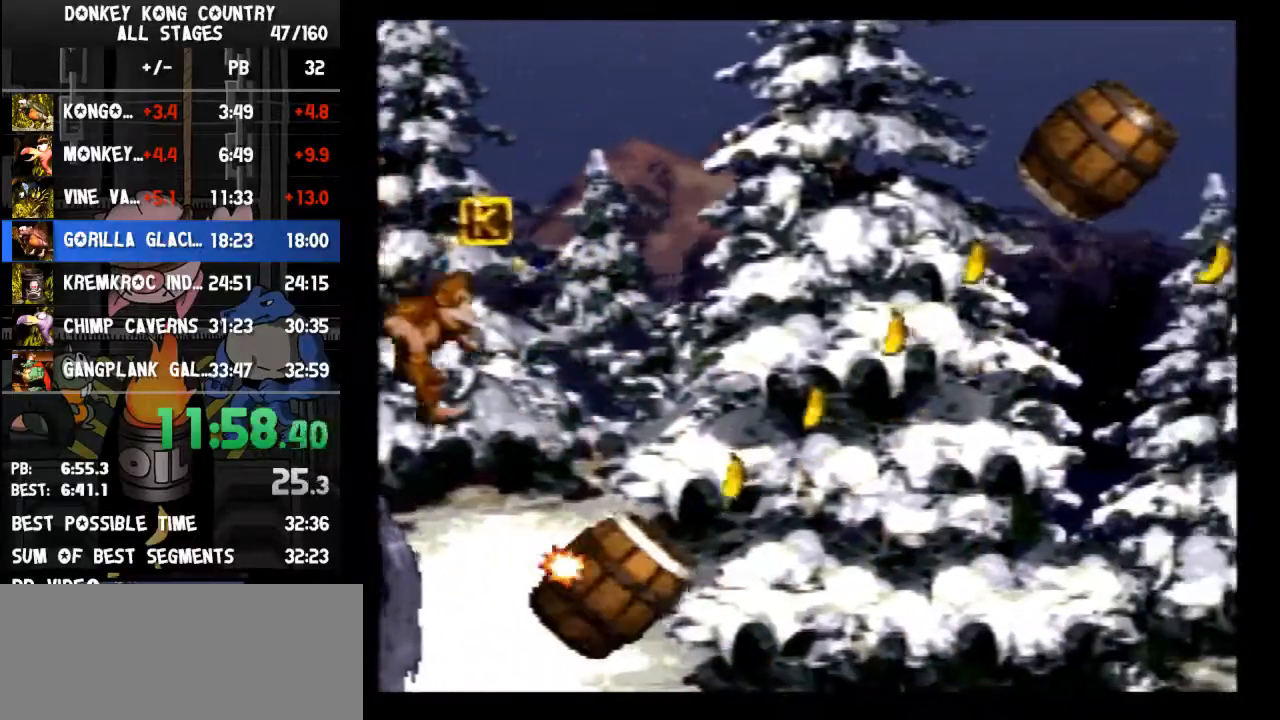
{"buttons": ["Y", "DPAD_RIGHT"], "events": [[67, "B", "down"], [500, "B", "up"]]}
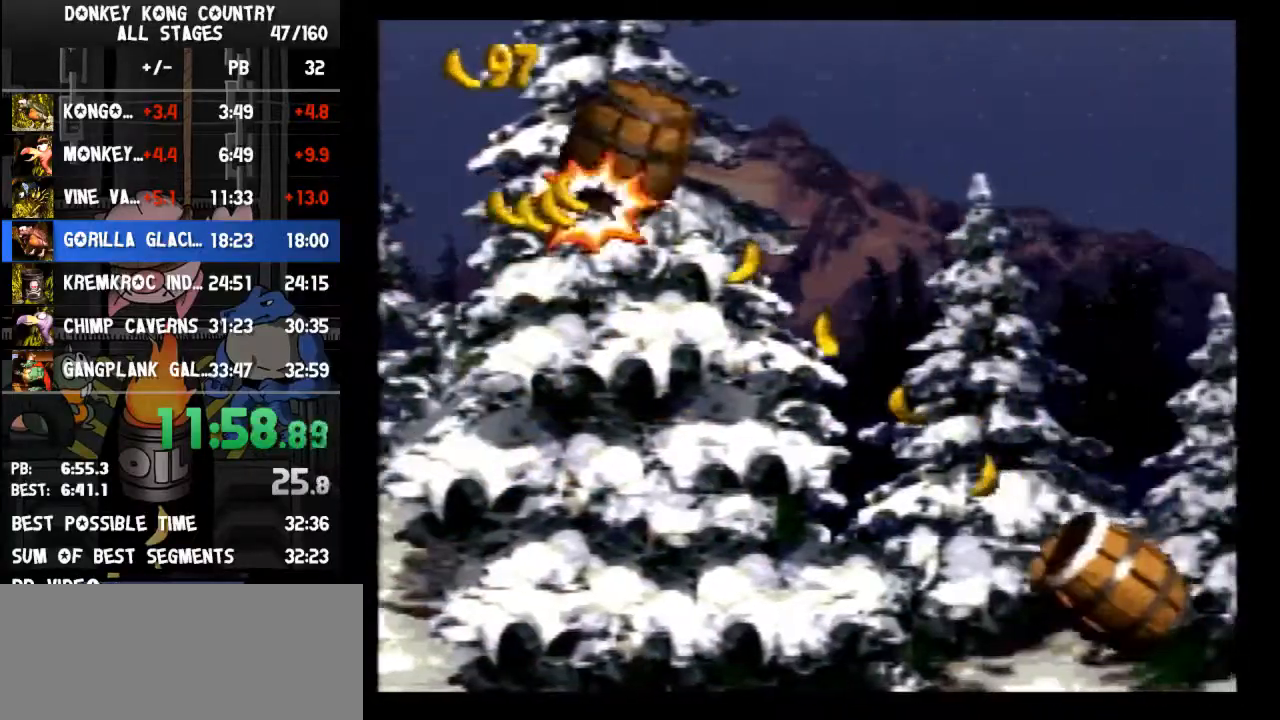
{"buttons": ["B", "Y", "DPAD_RIGHT"], "events": [[300, "B", "down"]]}
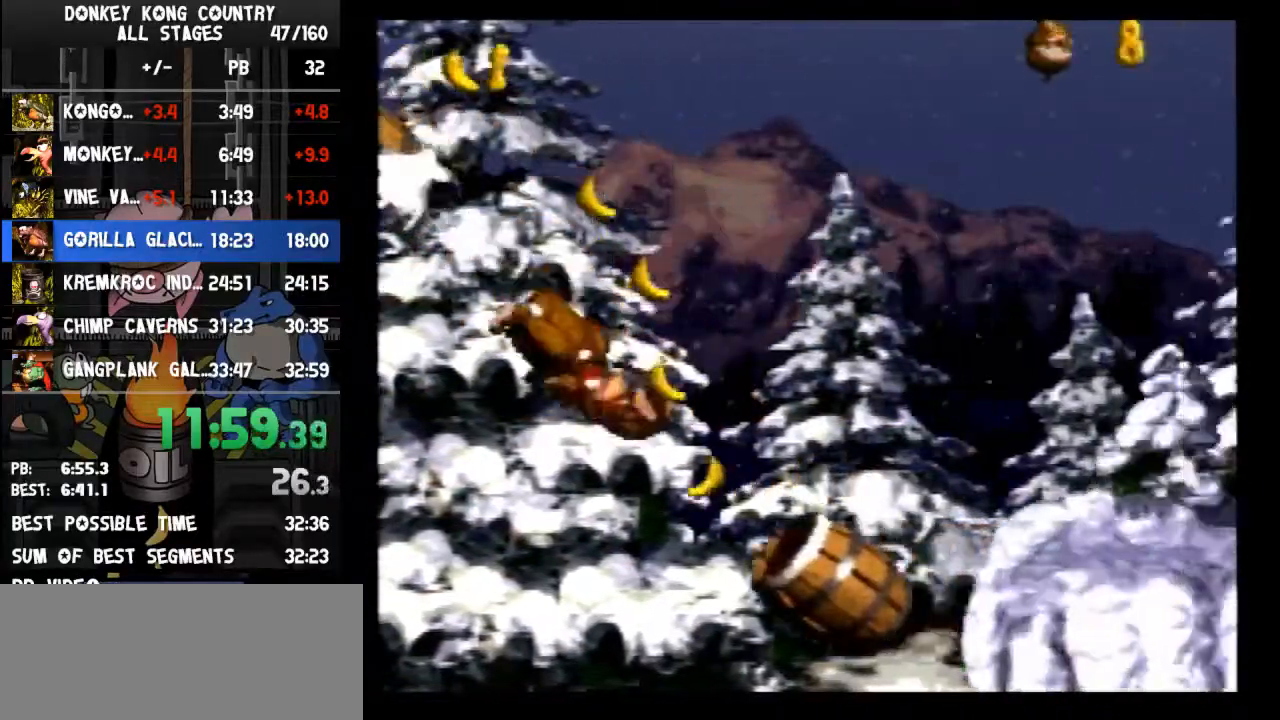
{"buttons": ["B", "Y", "DPAD_RIGHT"], "events": [[167, "B", "up"], [500, "B", "down"]]}
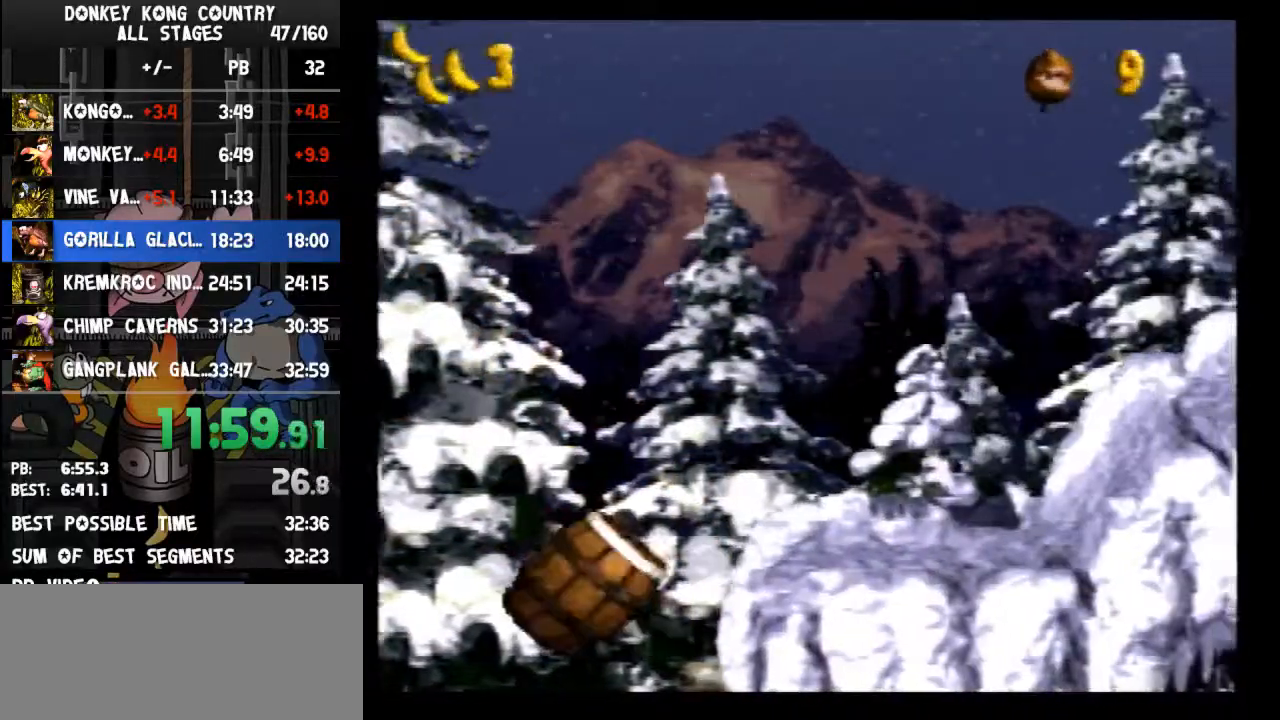
{"buttons": ["B", "Y", "DPAD_RIGHT"], "events": []}
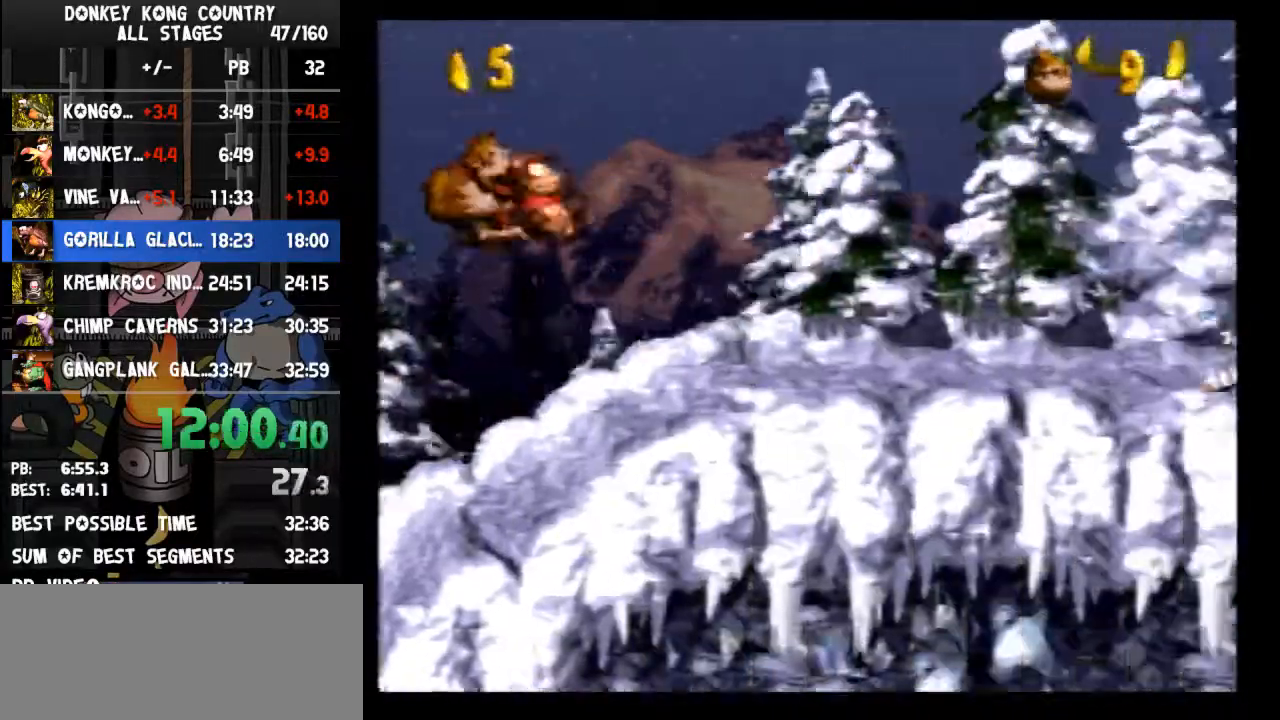
{"buttons": ["B", "Y", "DPAD_RIGHT"], "events": [[133, "B", "up"], [333, "B", "down"]]}
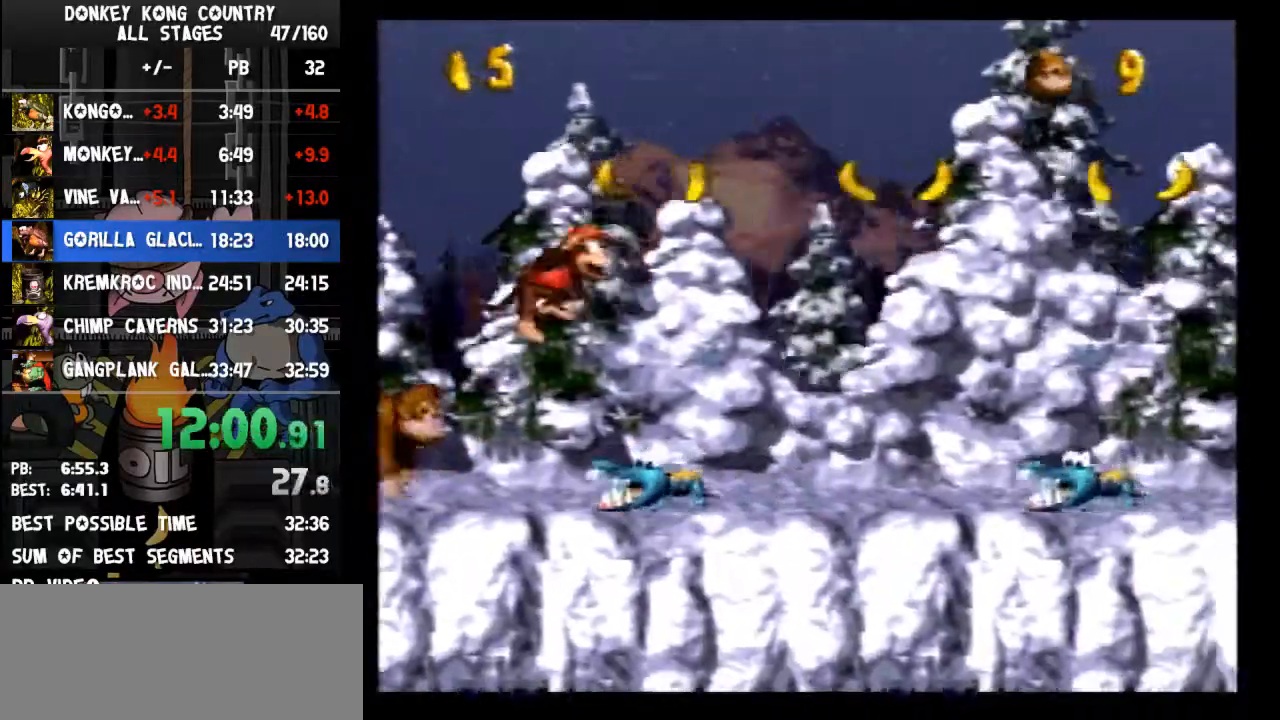
{"buttons": ["B", "Y", "DPAD_RIGHT"], "events": [[100, "DPAD_RIGHT", "up"], [167, "B", "up"], [167, "DPAD_RIGHT", "down"], [500, "B", "down"]]}
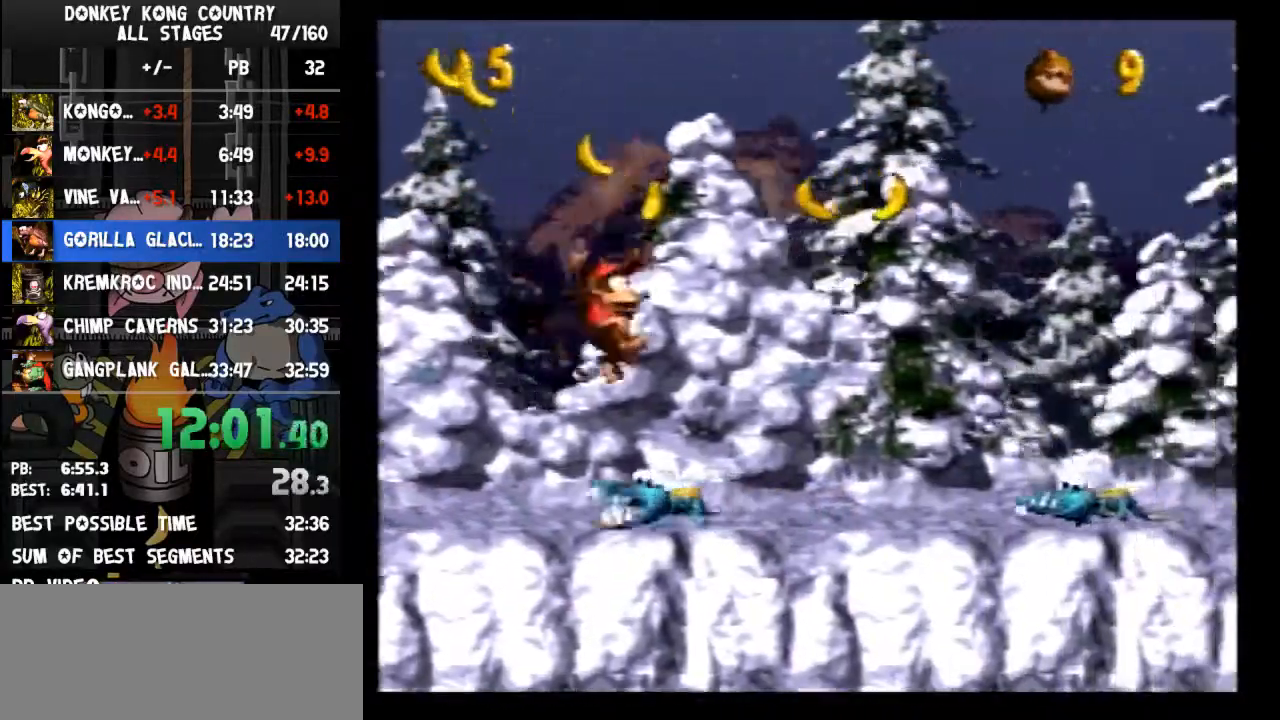
{"buttons": ["Y", "DPAD_RIGHT"], "events": [[433, "B", "up"]]}
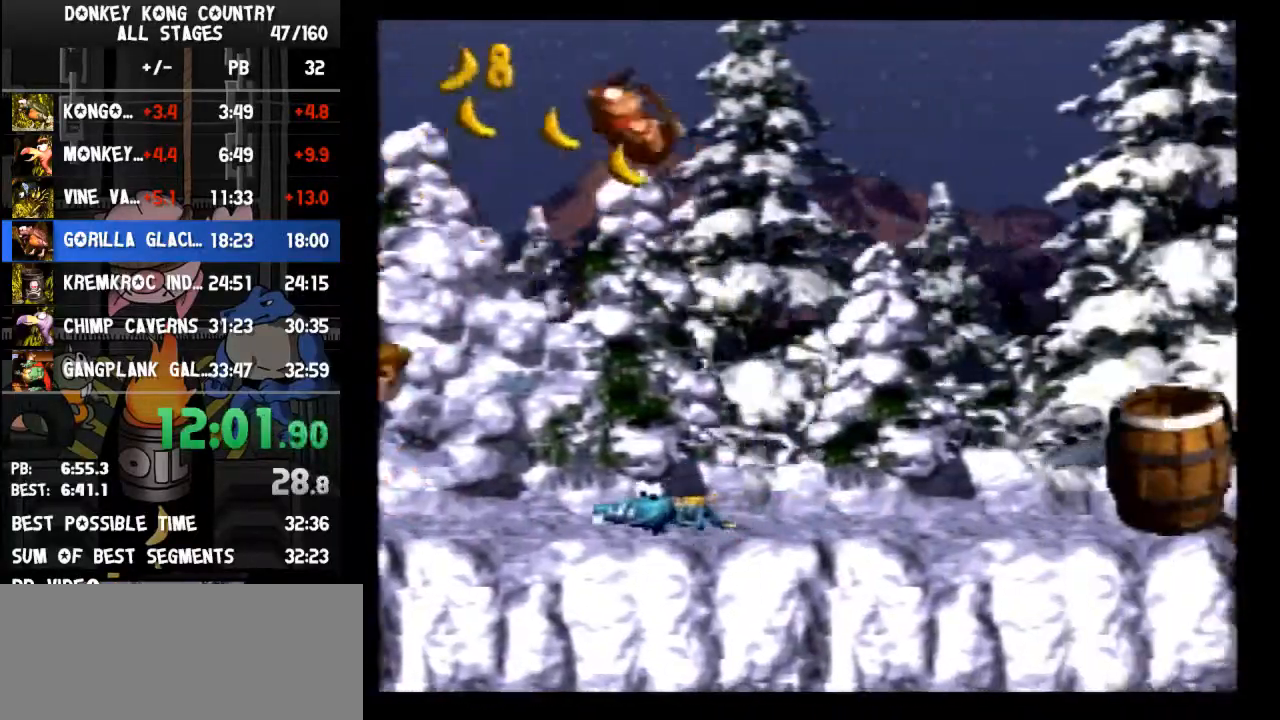
{"buttons": ["Y", "DPAD_RIGHT"], "events": [[367, "Y", "up"], [433, "Y", "down"]]}
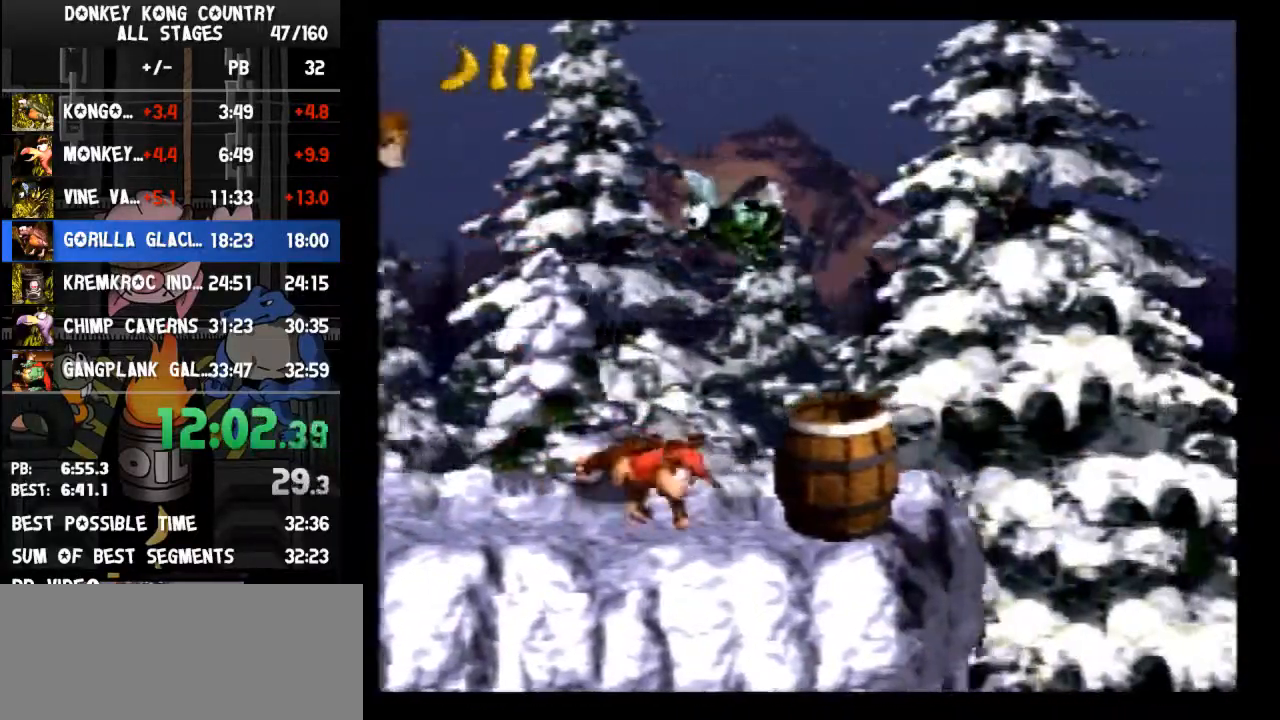
{"buttons": ["B", "Y", "DPAD_RIGHT"], "events": [[433, "B", "down"]]}
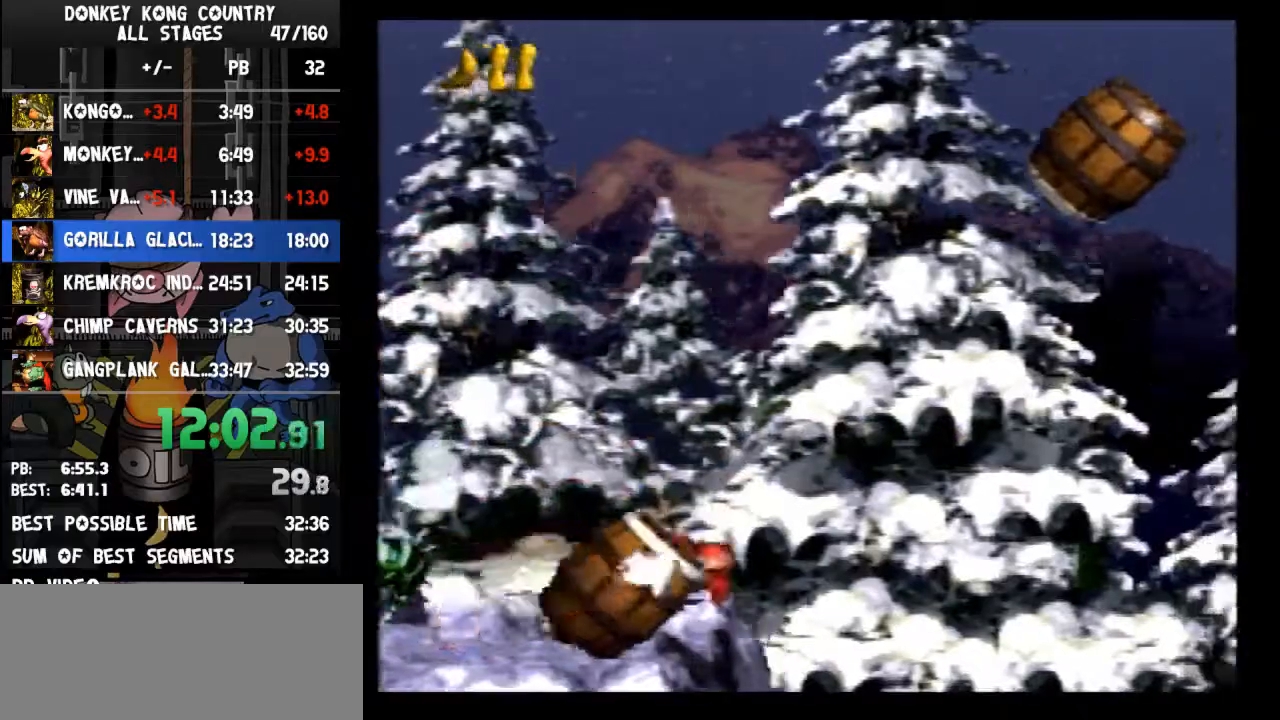
{"buttons": ["Y", "DPAD_RIGHT"], "events": [[267, "B", "up"]]}
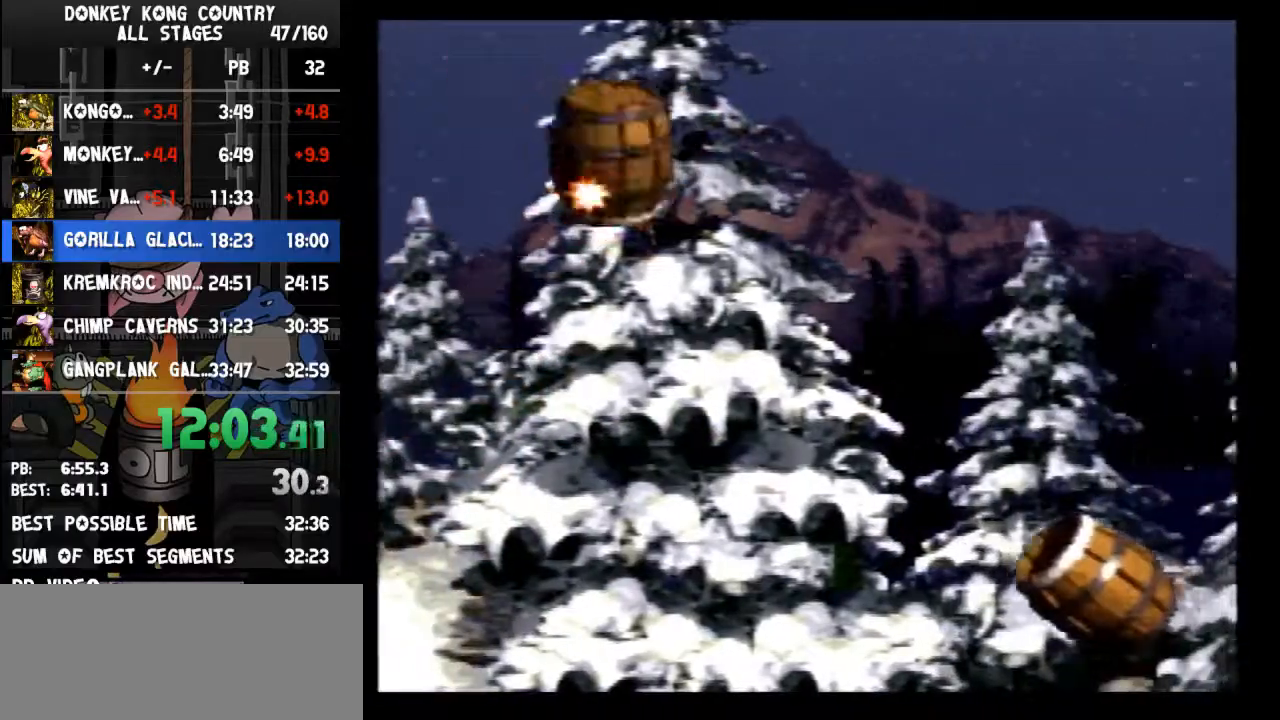
{"buttons": ["Y", "DPAD_RIGHT"], "events": [[133, "B", "down"], [500, "B", "up"]]}
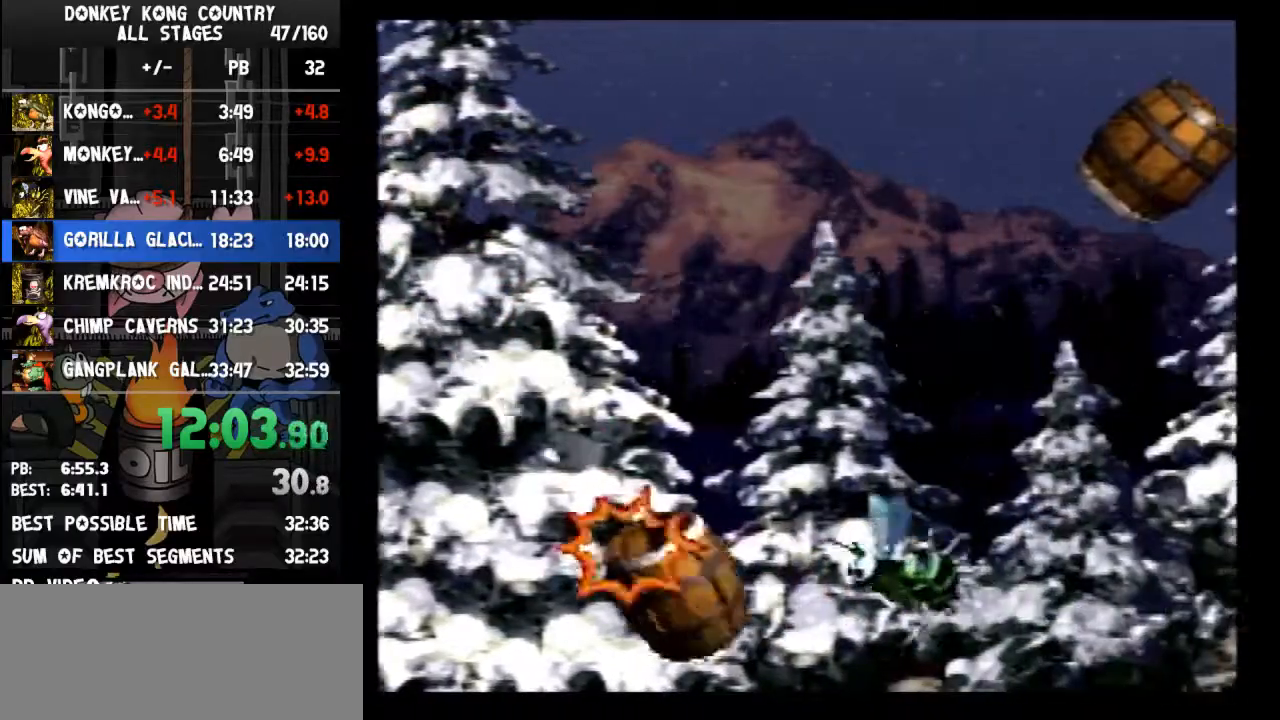
{"buttons": ["B", "Y", "DPAD_RIGHT"], "events": [[333, "B", "down"]]}
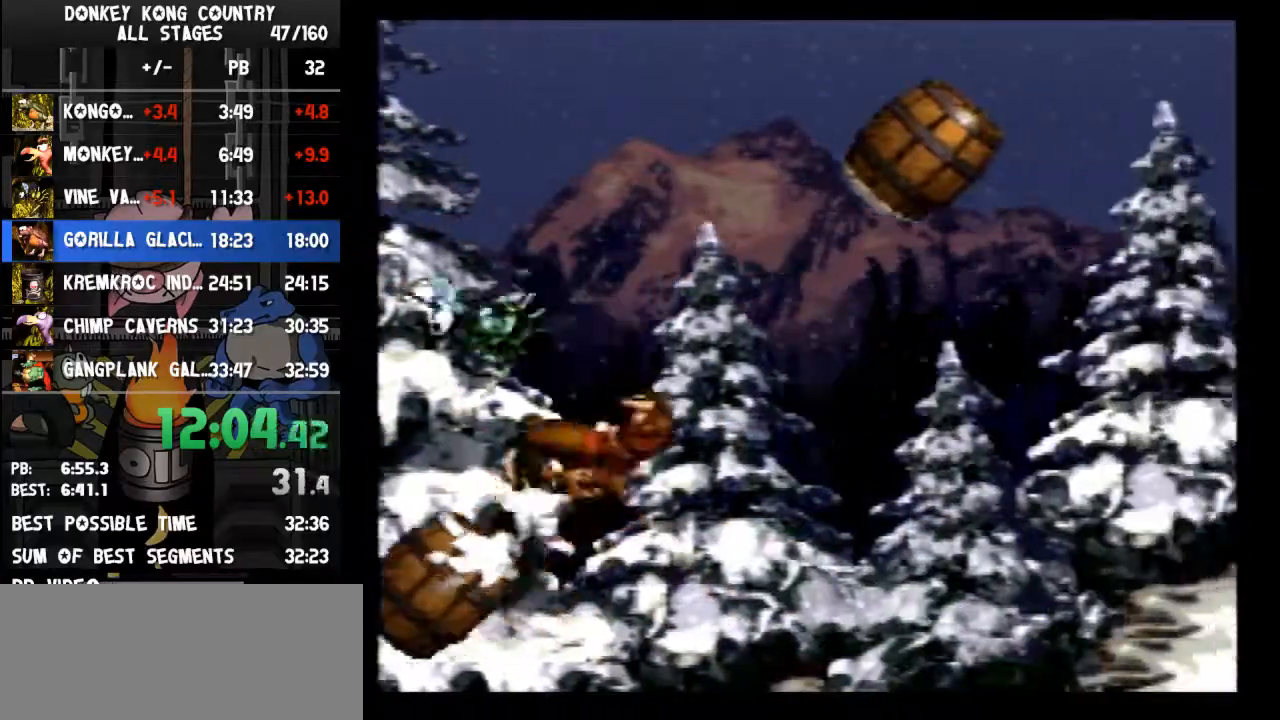
{"buttons": ["Y", "DPAD_RIGHT"], "events": [[267, "B", "up"]]}
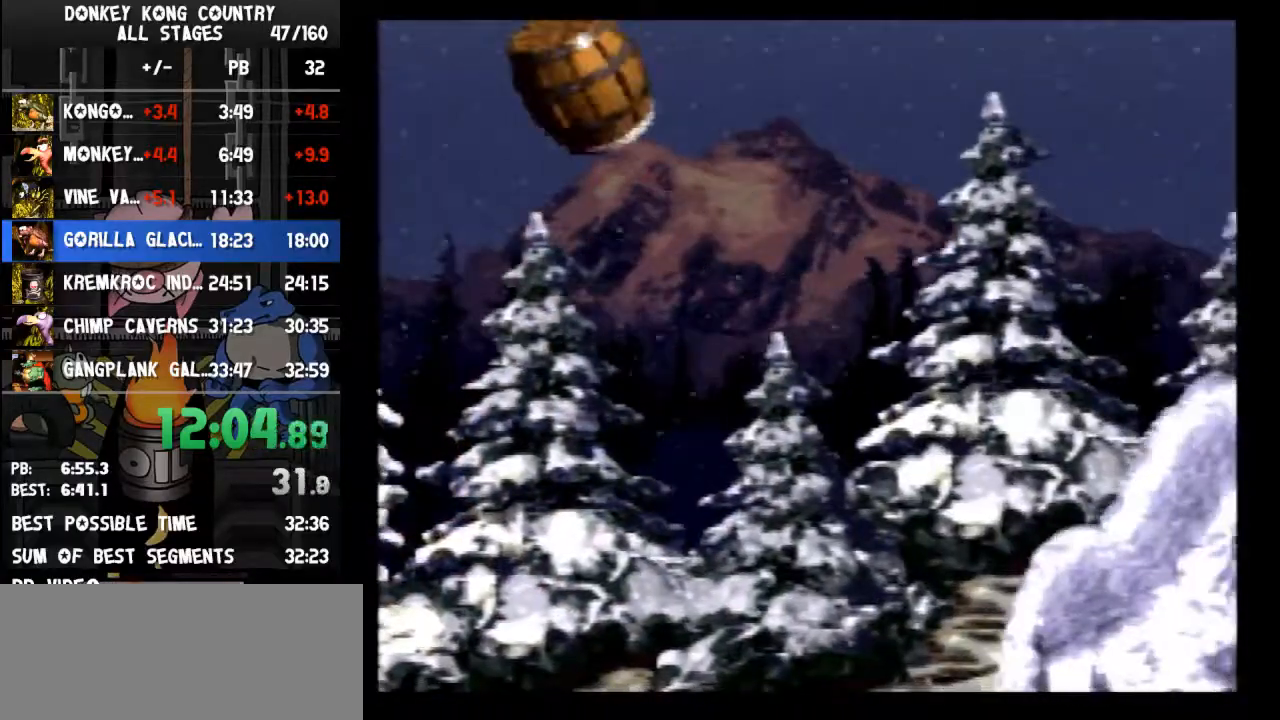
{"buttons": ["B", "Y", "DPAD_RIGHT"], "events": [[33, "B", "down"], [400, "B", "up"], [500, "B", "down"]]}
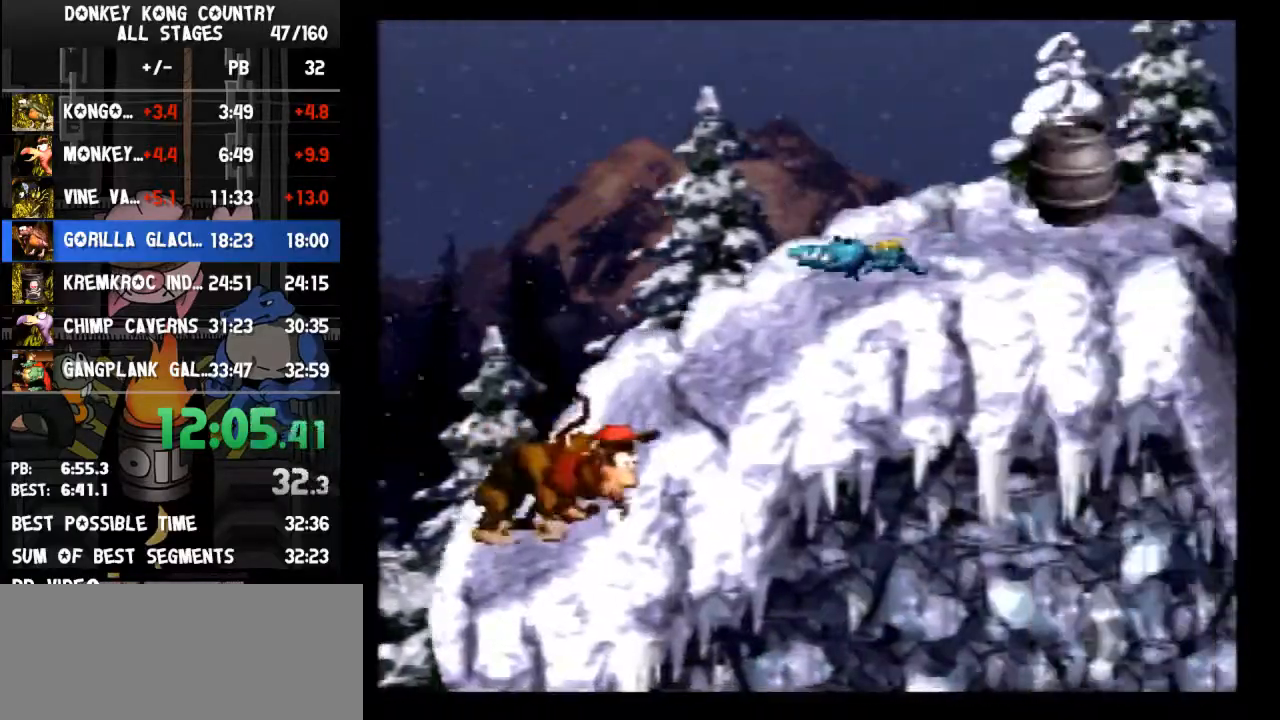
{"buttons": ["B", "Y", "DPAD_RIGHT"], "events": []}
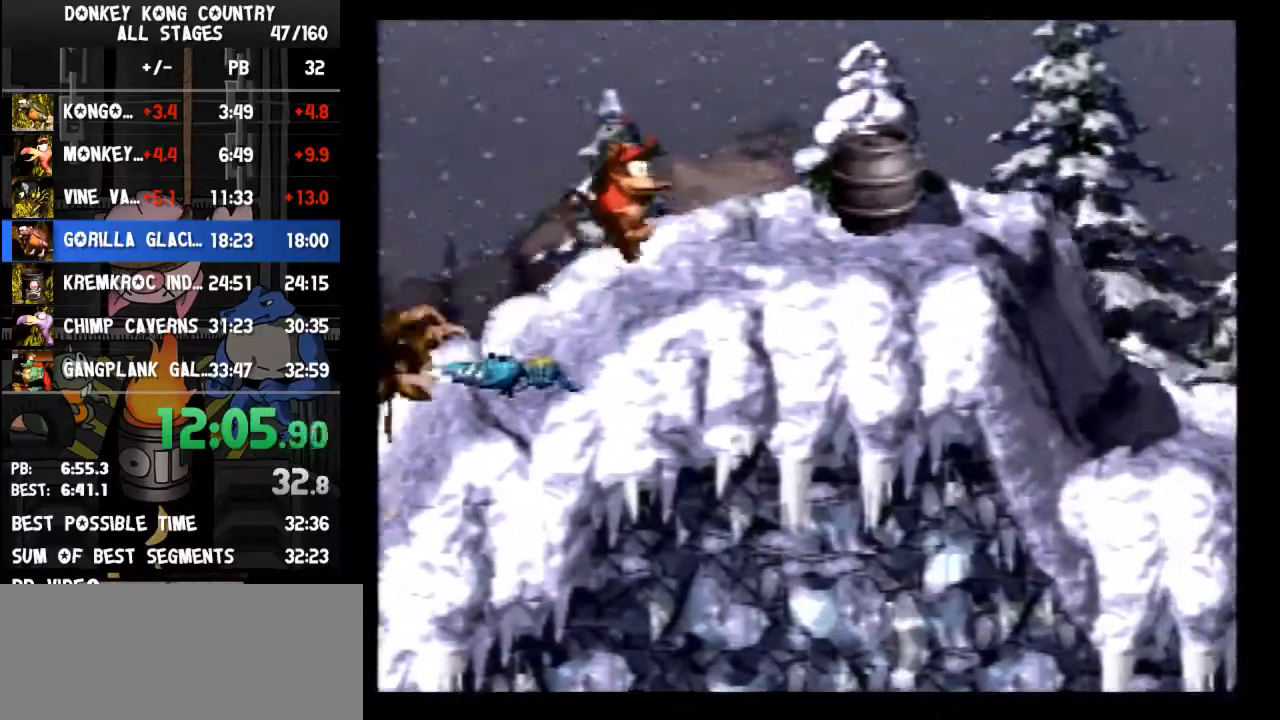
{"buttons": ["Y", "DPAD_RIGHT"], "events": [[167, "B", "up"]]}
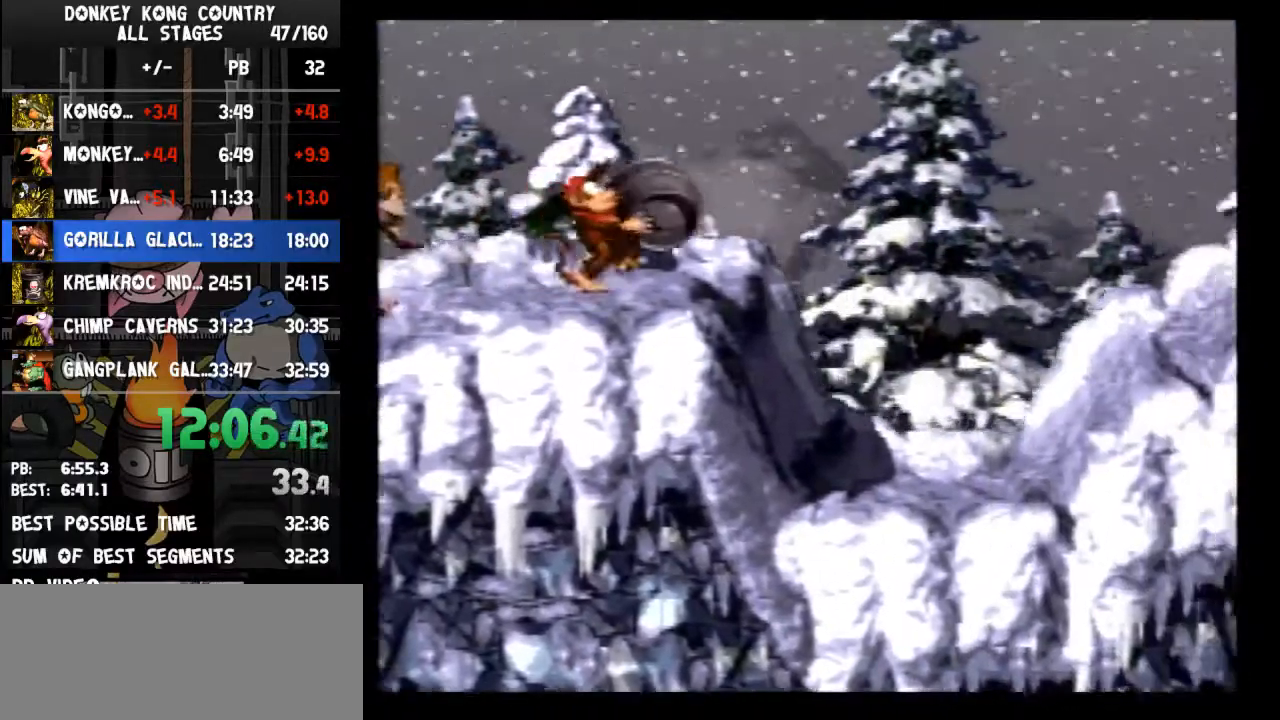
{"buttons": ["B", "Y", "DPAD_RIGHT"], "events": [[233, "B", "down"]]}
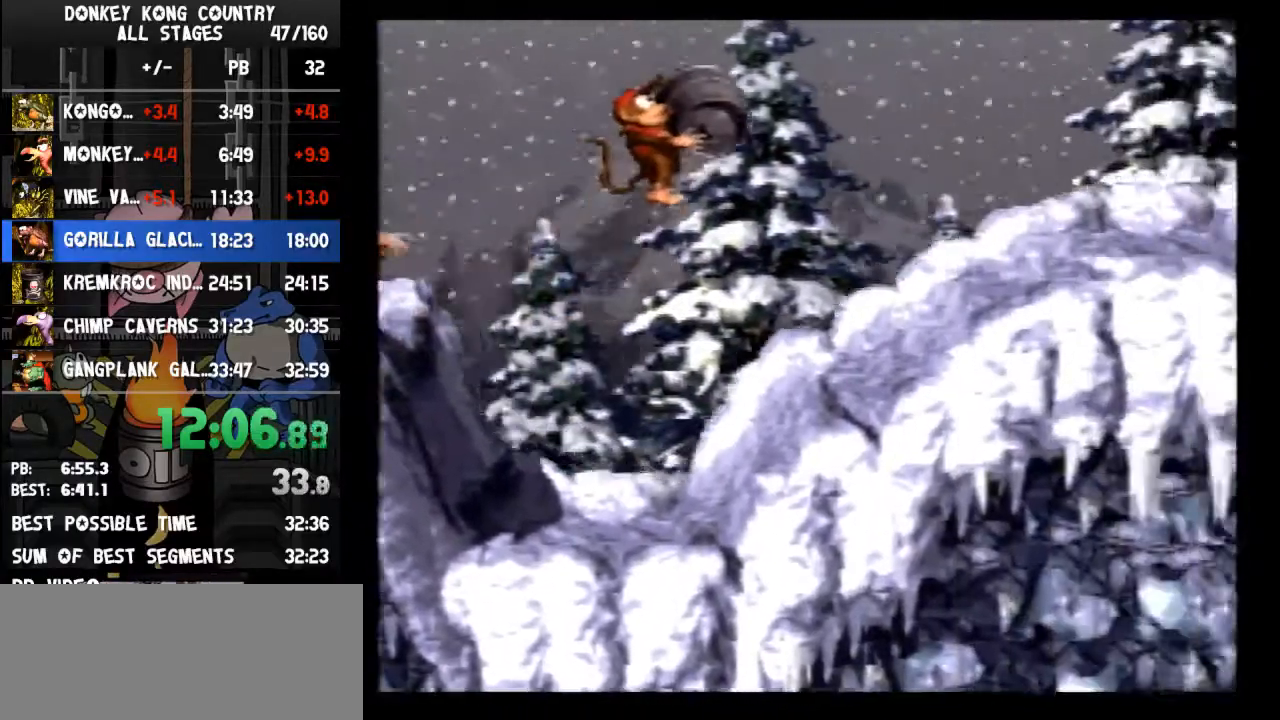
{"buttons": ["B", "Y", "DPAD_RIGHT"], "events": [[333, "B", "up"], [433, "B", "down"]]}
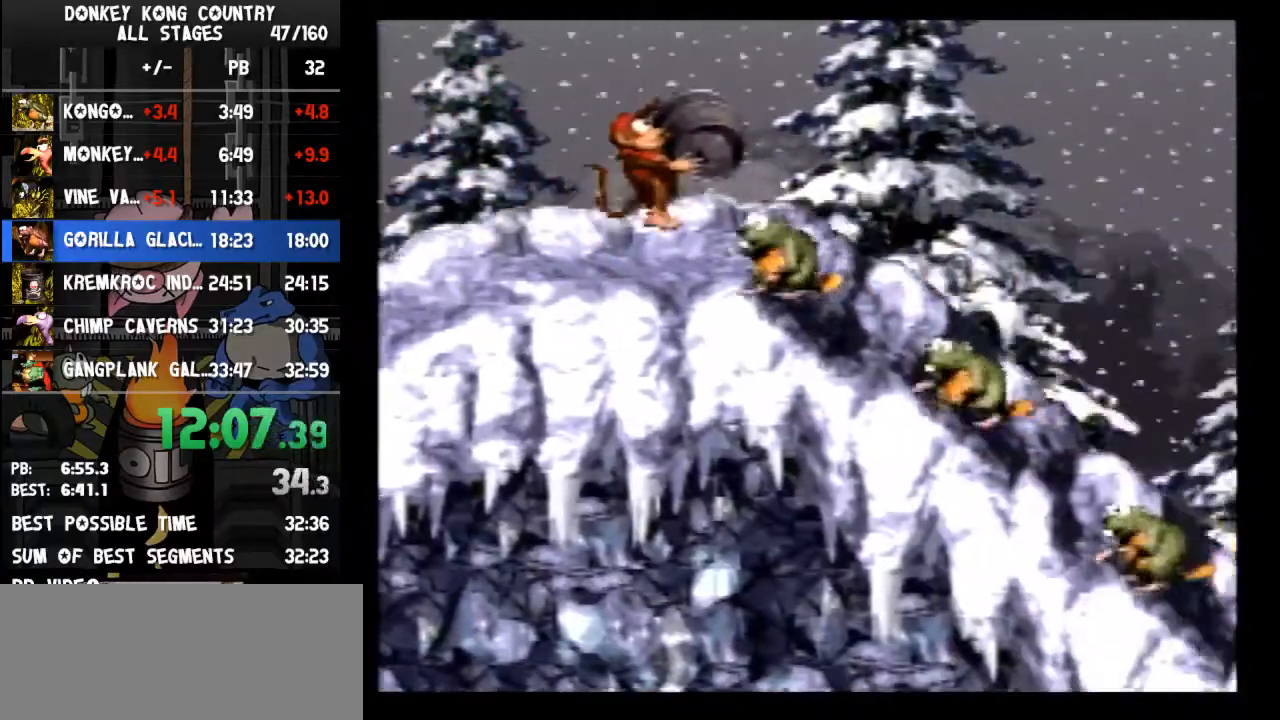
{"buttons": ["B", "Y", "DPAD_RIGHT"], "events": []}
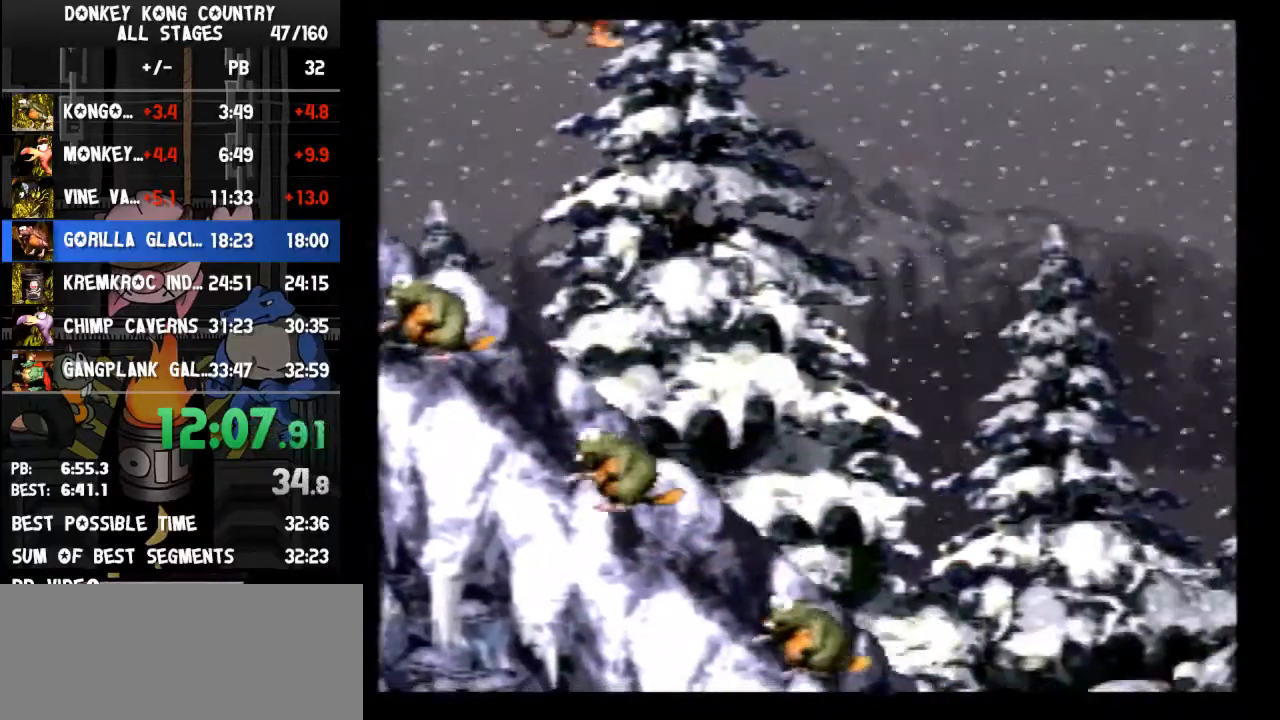
{"buttons": ["Y", "DPAD_LEFT"], "events": [[367, "DPAD_RIGHT", "up"], [433, "DPAD_LEFT", "down"], [500, "B", "up"]]}
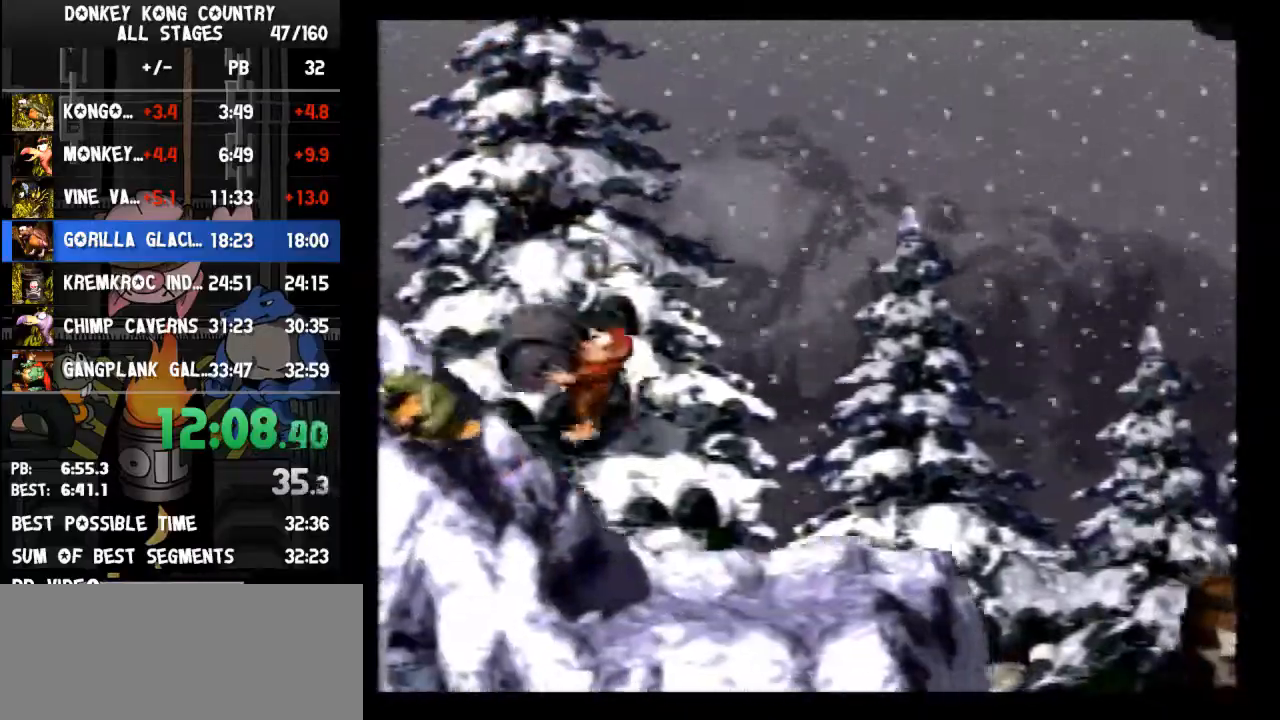
{"buttons": ["B", "Y", "DPAD_RIGHT"], "events": [[67, "DPAD_LEFT", "up"], [67, "DPAD_RIGHT", "down"], [233, "B", "down"]]}
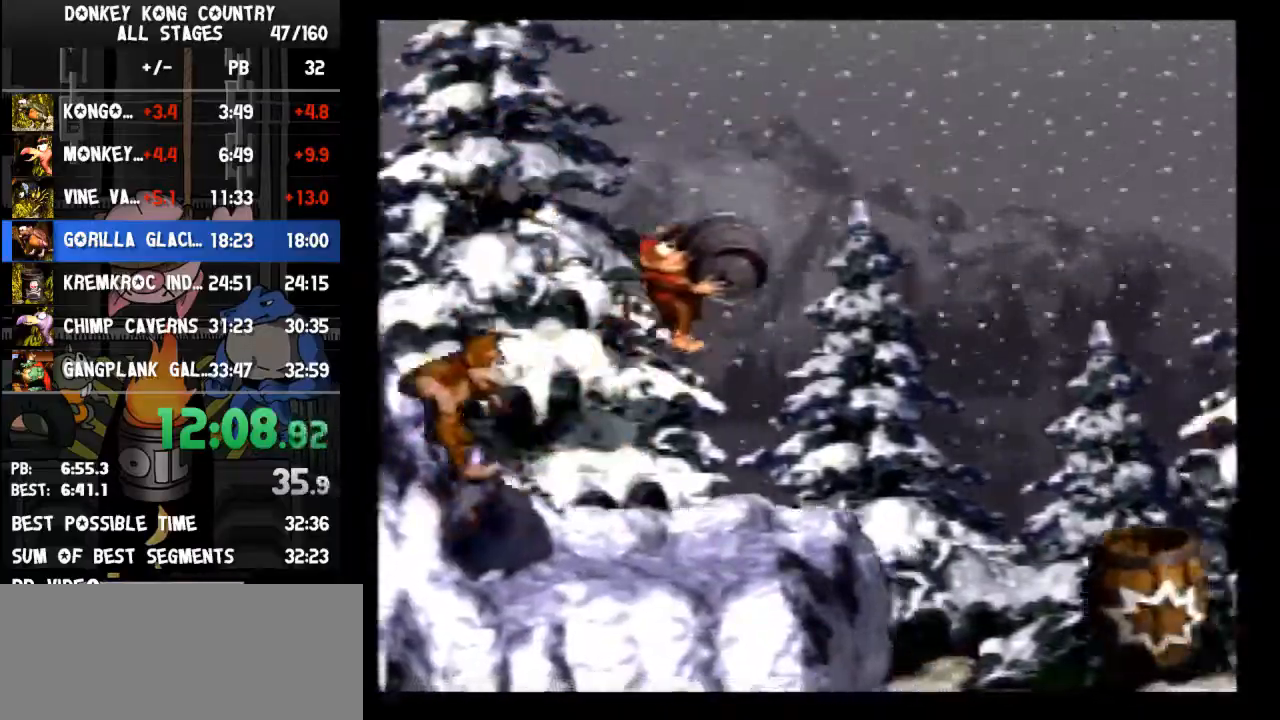
{"buttons": ["B", "Y", "DPAD_RIGHT"], "events": []}